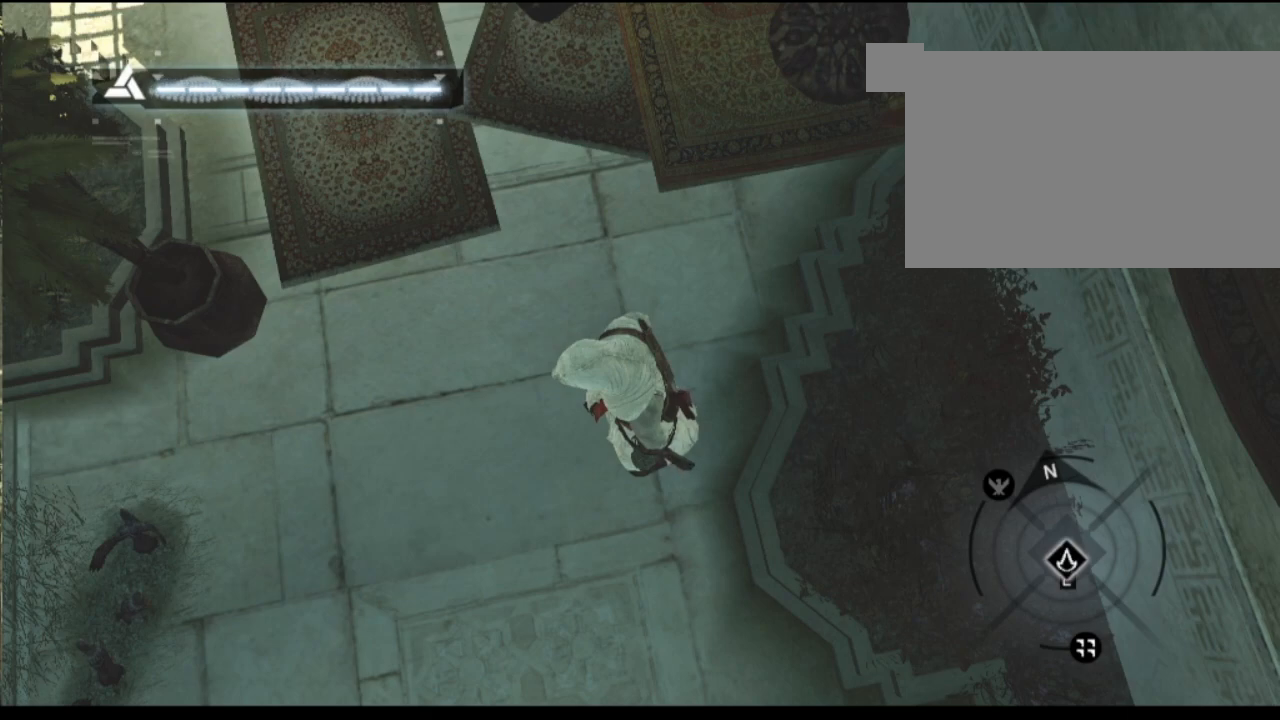
Gameplay with keyboard and mouse; each line is a JSON object with the keys and mouse buttons held at the frame after it. "events" lists presses ("down") and releases ("up") of "1", "2", "3", "4", "5", "a", "alt", "c", "caps_lock", "ctrl", "d", "e", "f", "g", "q", "r", "s", "shift", "space", "t", "tab", "v", "w", "x", "z", "mouse_left", "mouse_wheel" and "mouse_right" between this image and that frame as [ms after this image, input, new state], when the widget could be followed in between. "mouse_left", "mouse_wheel", "mouse_right" = the "left", "wheel", "right" buttons of the "mouse" list. No other keys are recorded. "wheel" means that the mouse wheel is clicked or scrolled. "mouse_move" is the direction in which the mouse moves at that frame (one of eight, or "still"), when it could be read.
{"keys": [], "mouse": [], "mouse_move": "still", "events": []}
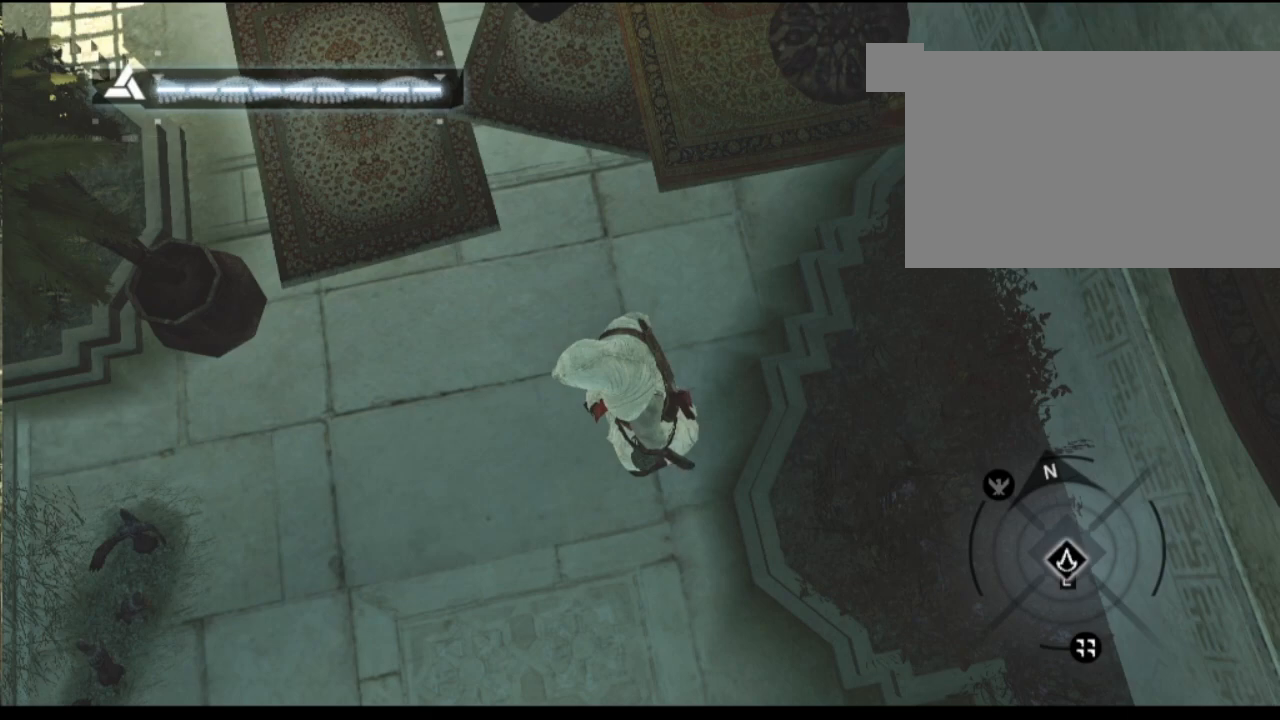
{"keys": [], "mouse": [], "mouse_move": "down-left", "events": []}
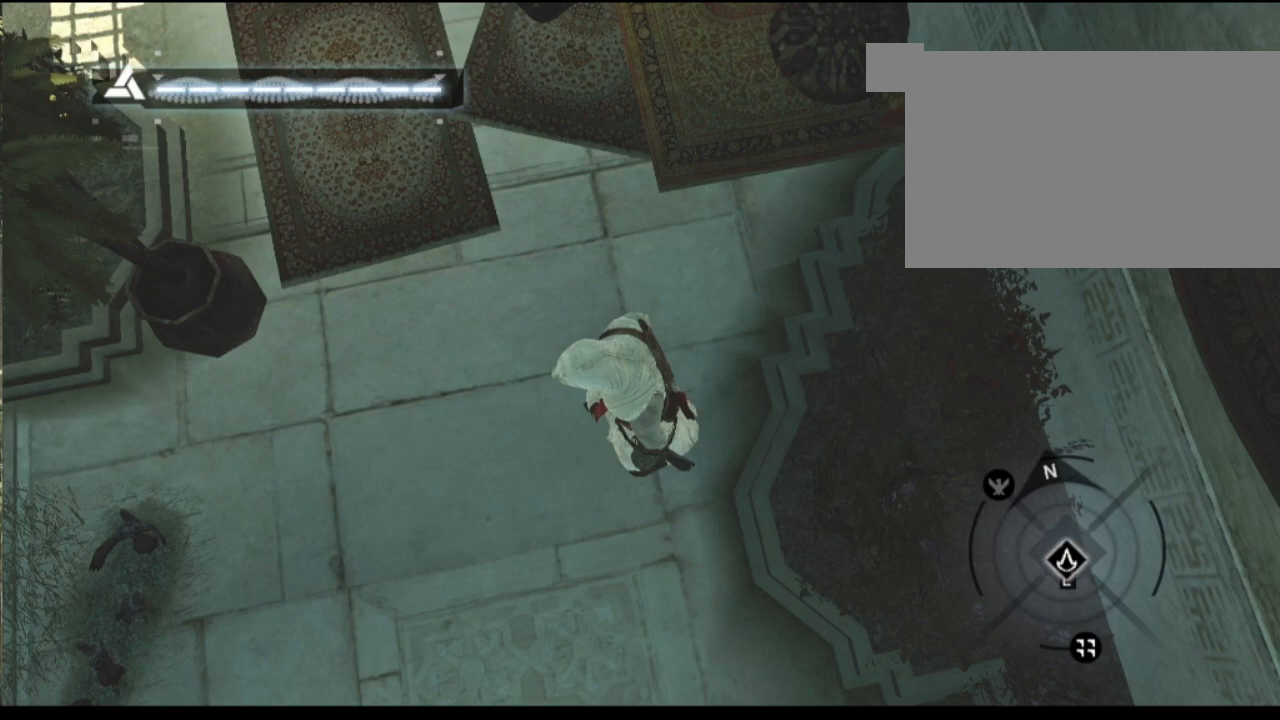
{"keys": [], "mouse": [], "mouse_move": "left", "events": []}
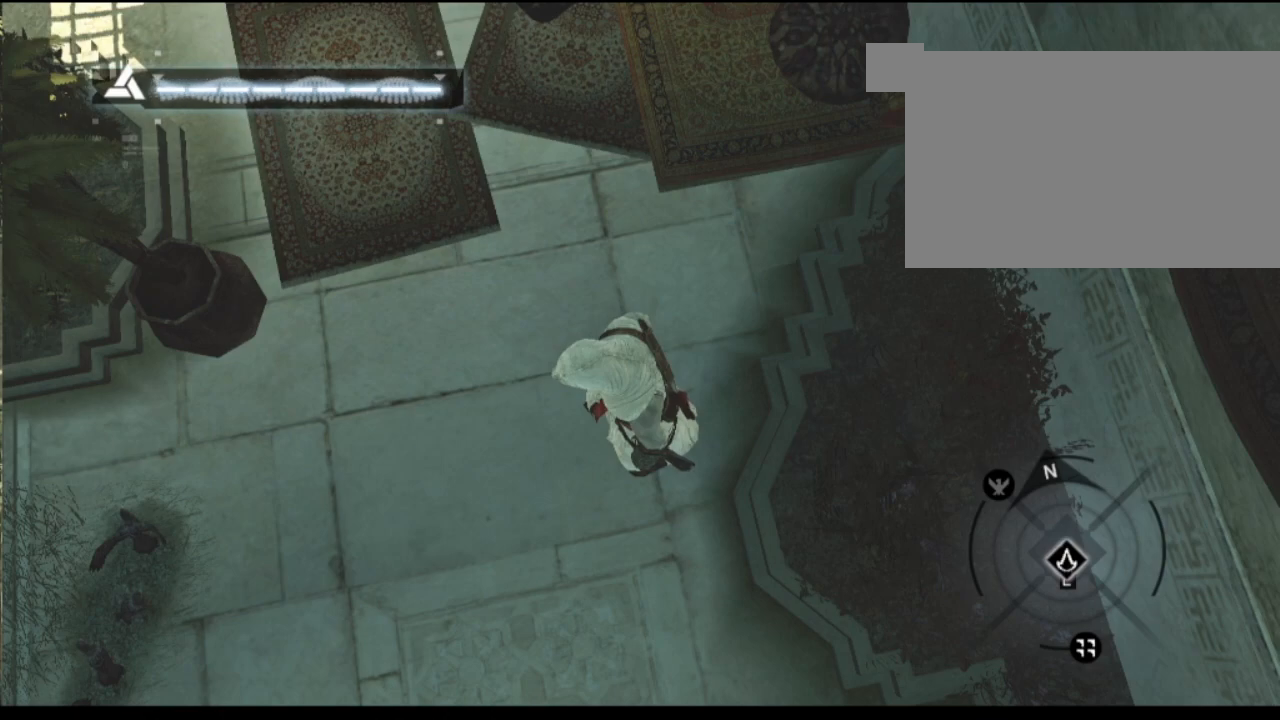
{"keys": [], "mouse": [], "mouse_move": "still", "events": []}
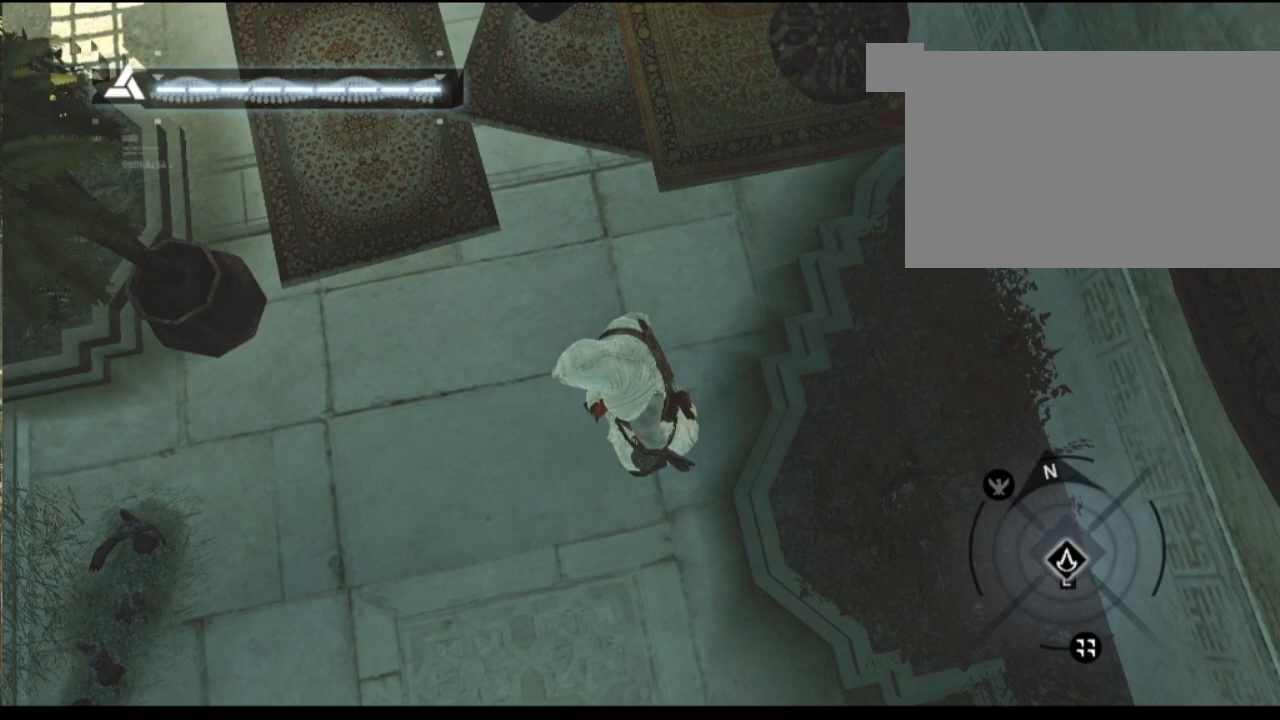
{"keys": [], "mouse": [], "mouse_move": "still", "events": [[134, "mouse_left", "down"], [234, "mouse_left", "up"]]}
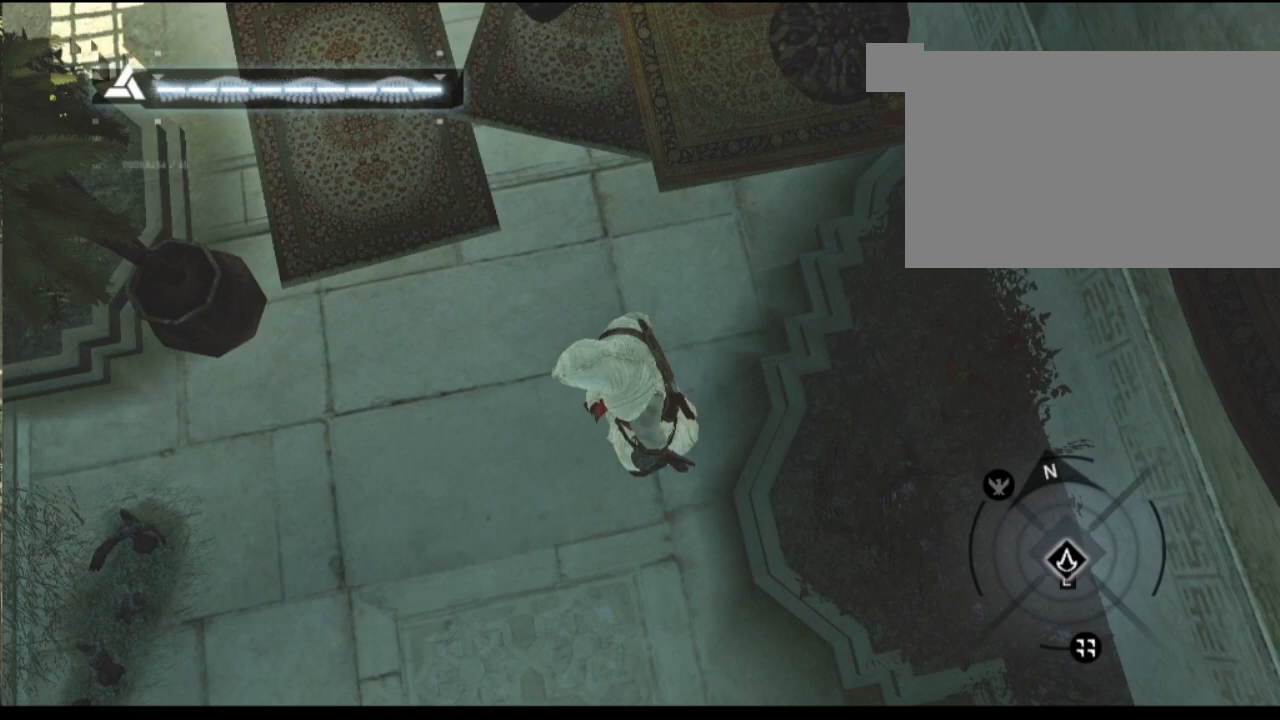
{"keys": [], "mouse": [], "mouse_move": "still", "events": [[250, "mouse_left", "down"], [300, "mouse_left", "up"]]}
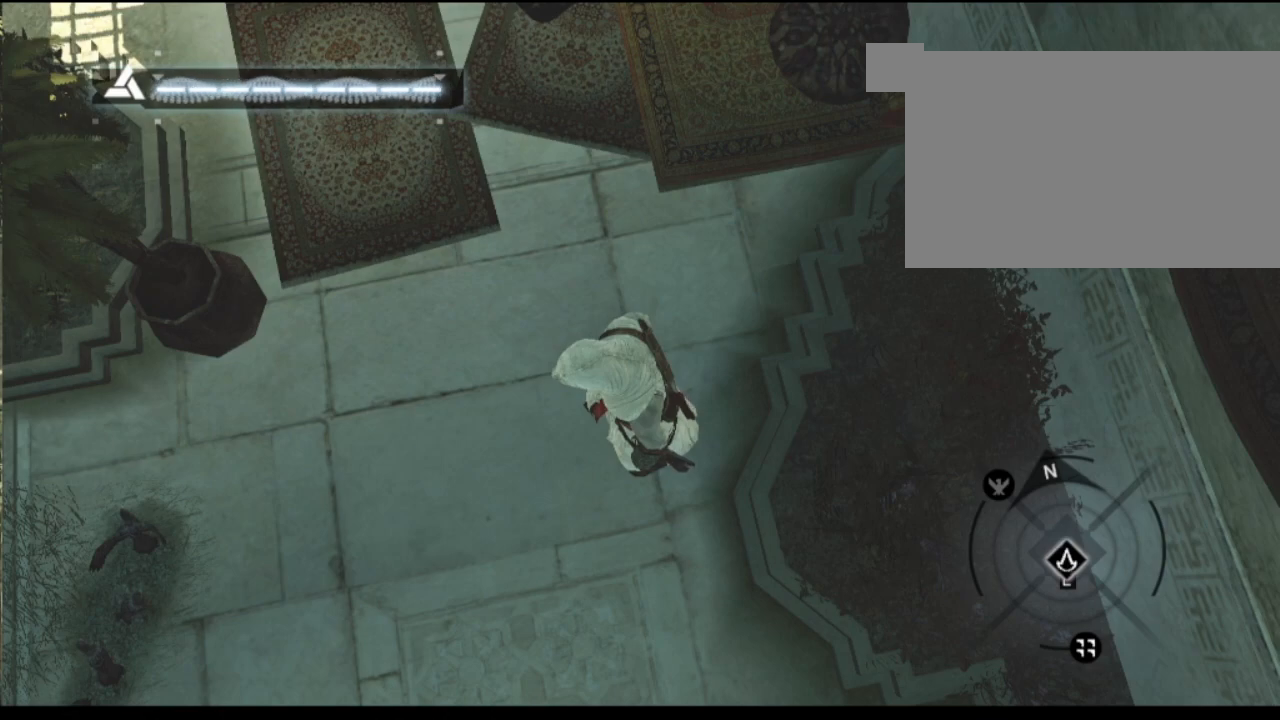
{"keys": [], "mouse": [], "mouse_move": "up", "events": []}
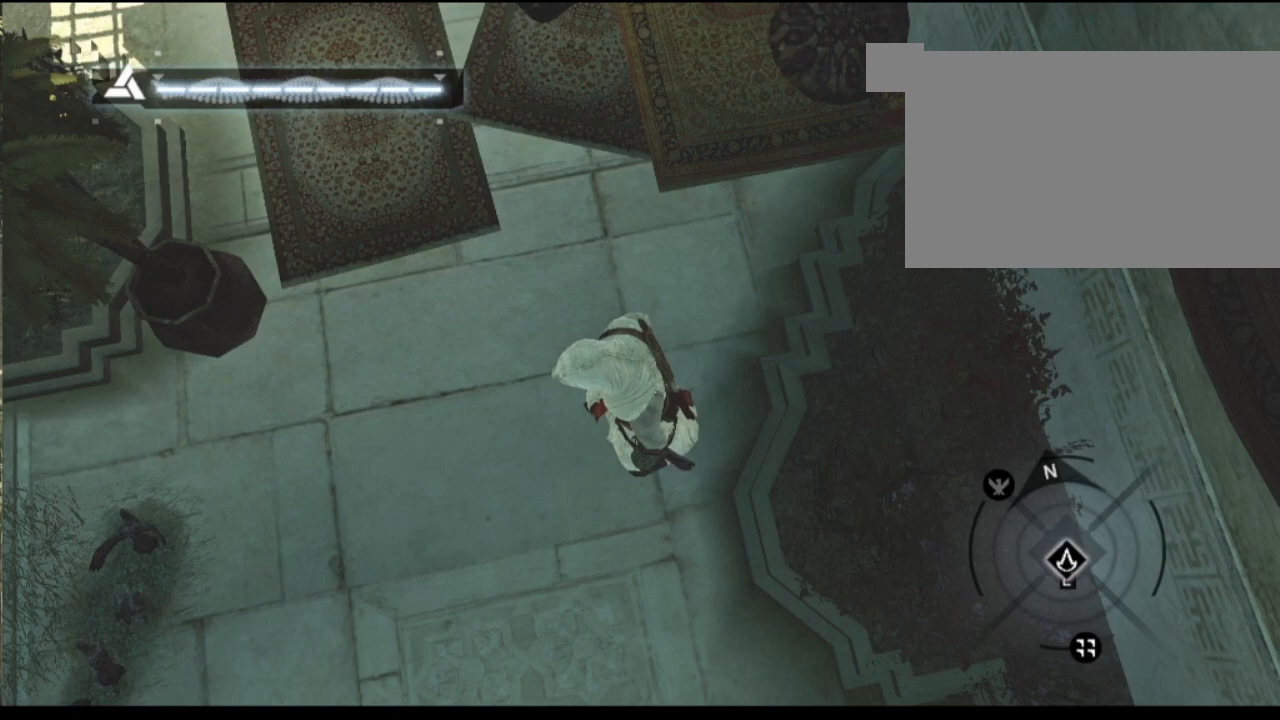
{"keys": [], "mouse": ["left"], "mouse_move": "still", "events": [[500, "mouse_left", "down"]]}
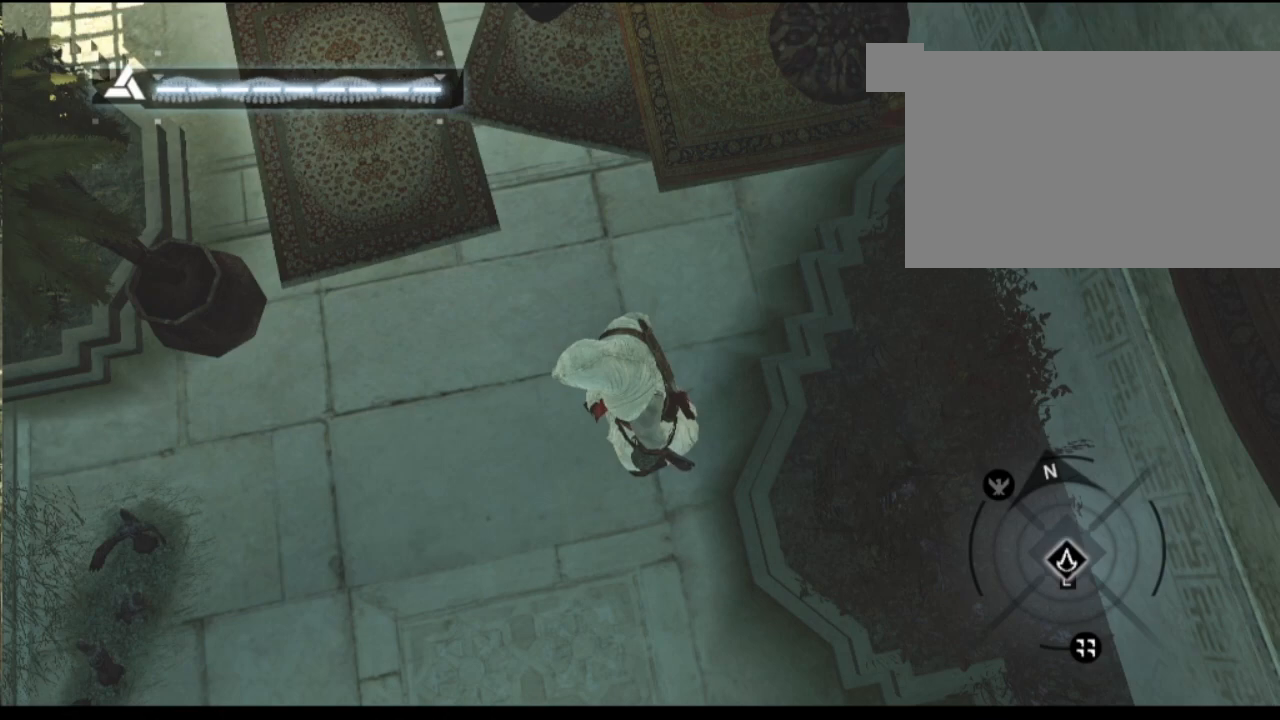
{"keys": [], "mouse": [], "mouse_move": "still", "events": [[50, "mouse_left", "up"], [300, "mouse_left", "down"], [384, "mouse_left", "up"]]}
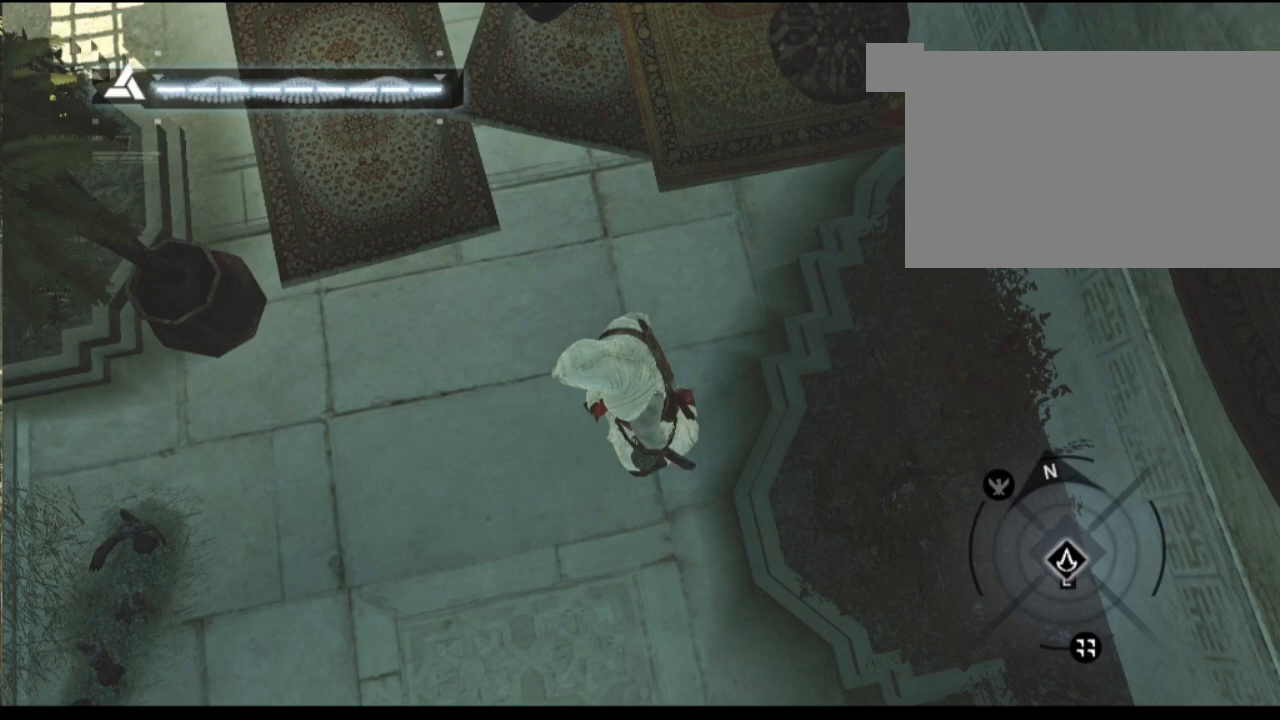
{"keys": [], "mouse": [], "mouse_move": "still", "events": []}
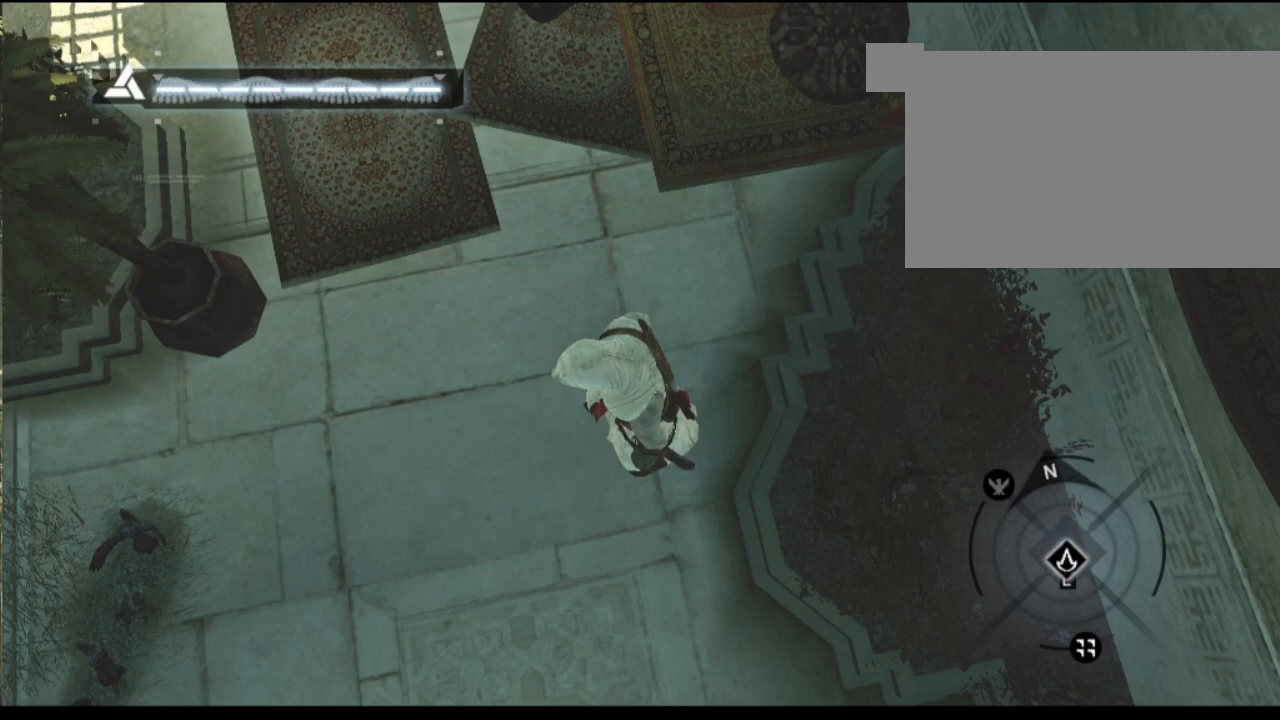
{"keys": [], "mouse": [], "mouse_move": "left", "events": []}
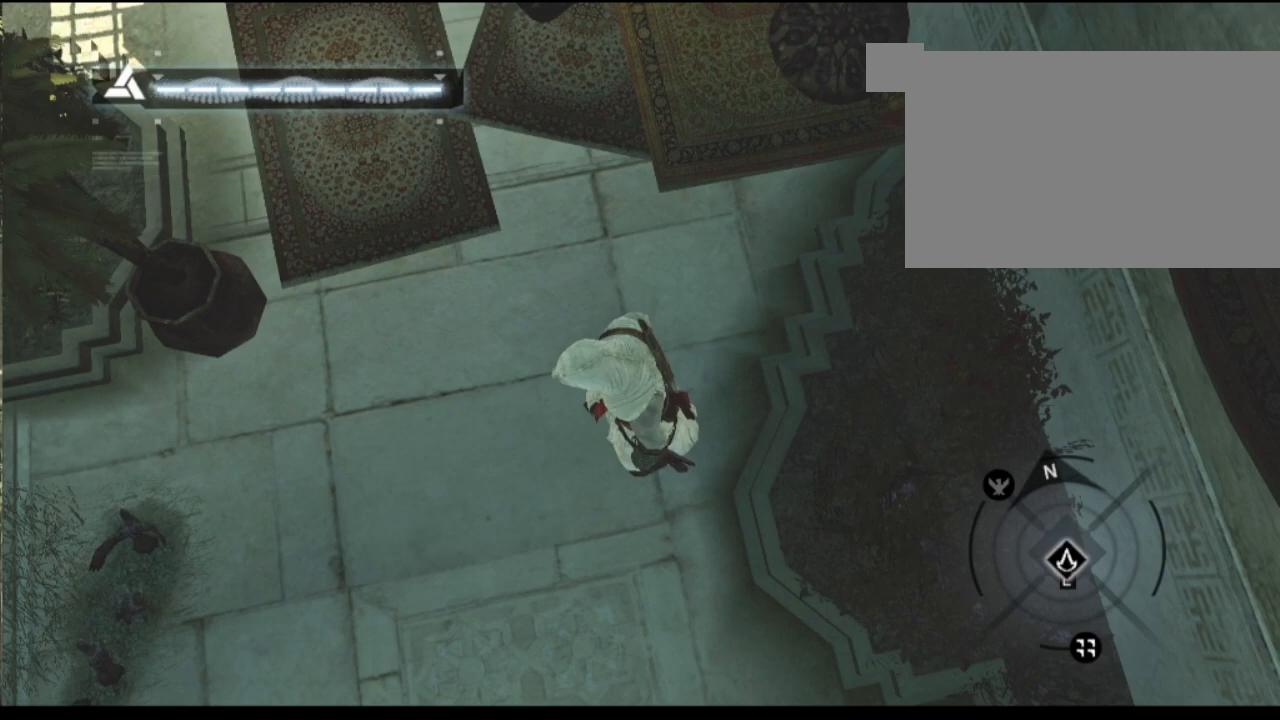
{"keys": [], "mouse": [], "mouse_move": "right", "events": []}
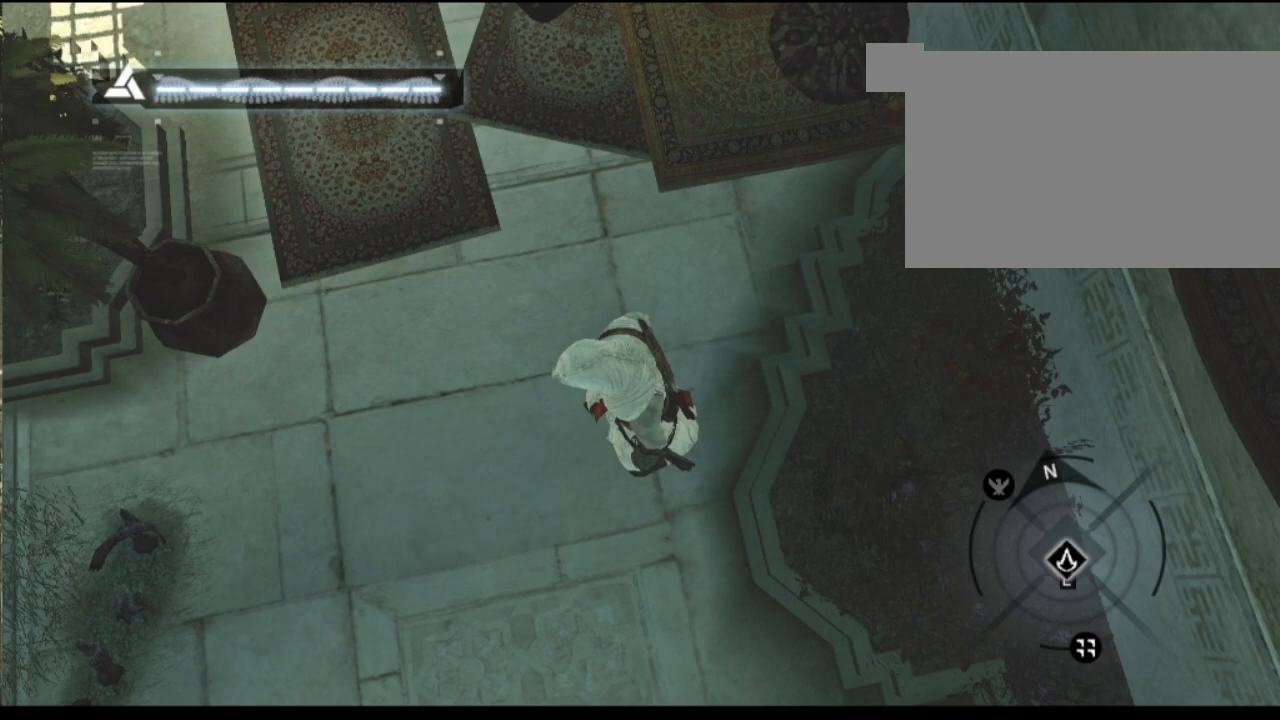
{"keys": [], "mouse": [], "mouse_move": "still", "events": [[267, "mouse_left", "down"], [317, "mouse_left", "up"]]}
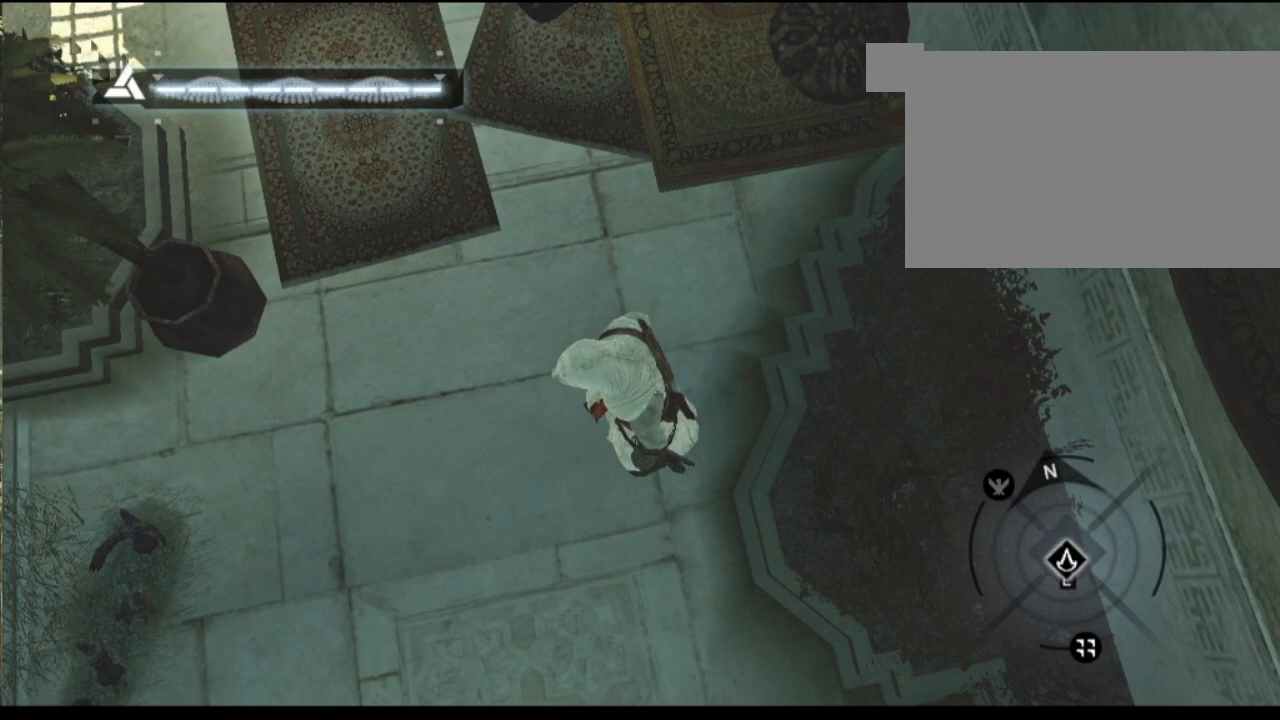
{"keys": [], "mouse": [], "mouse_move": "still", "events": []}
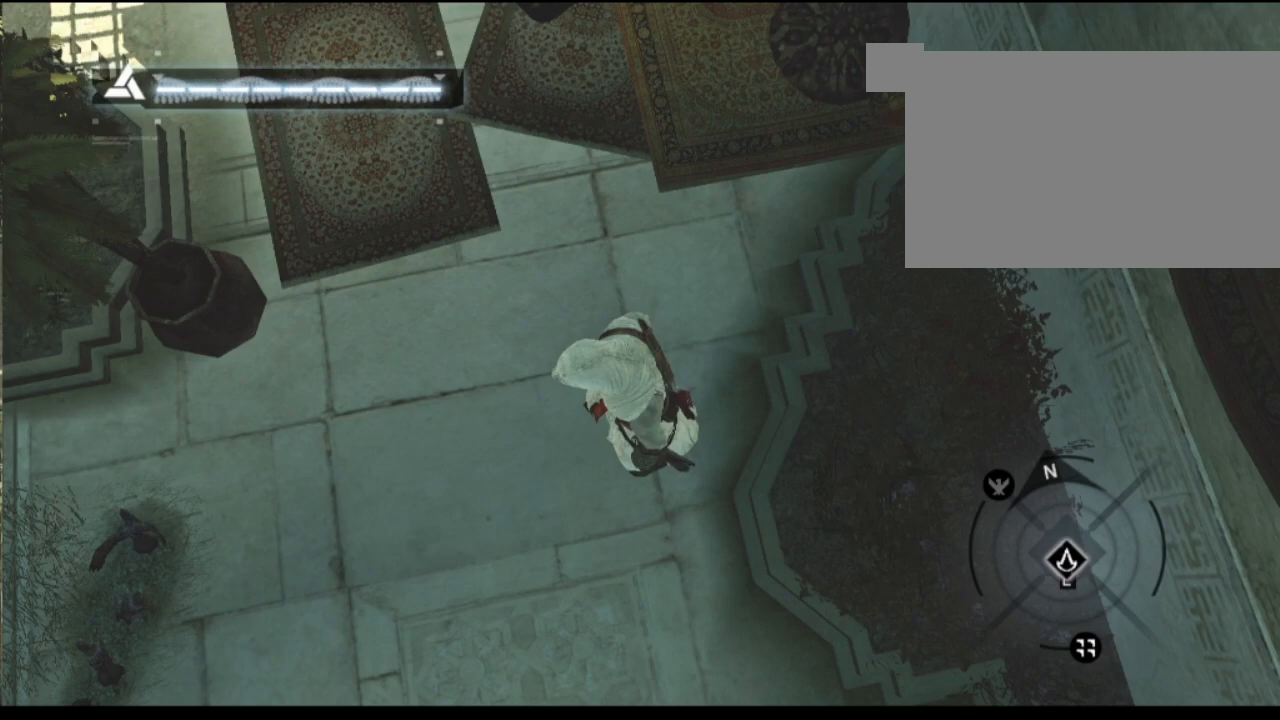
{"keys": [], "mouse": [], "mouse_move": "still", "events": []}
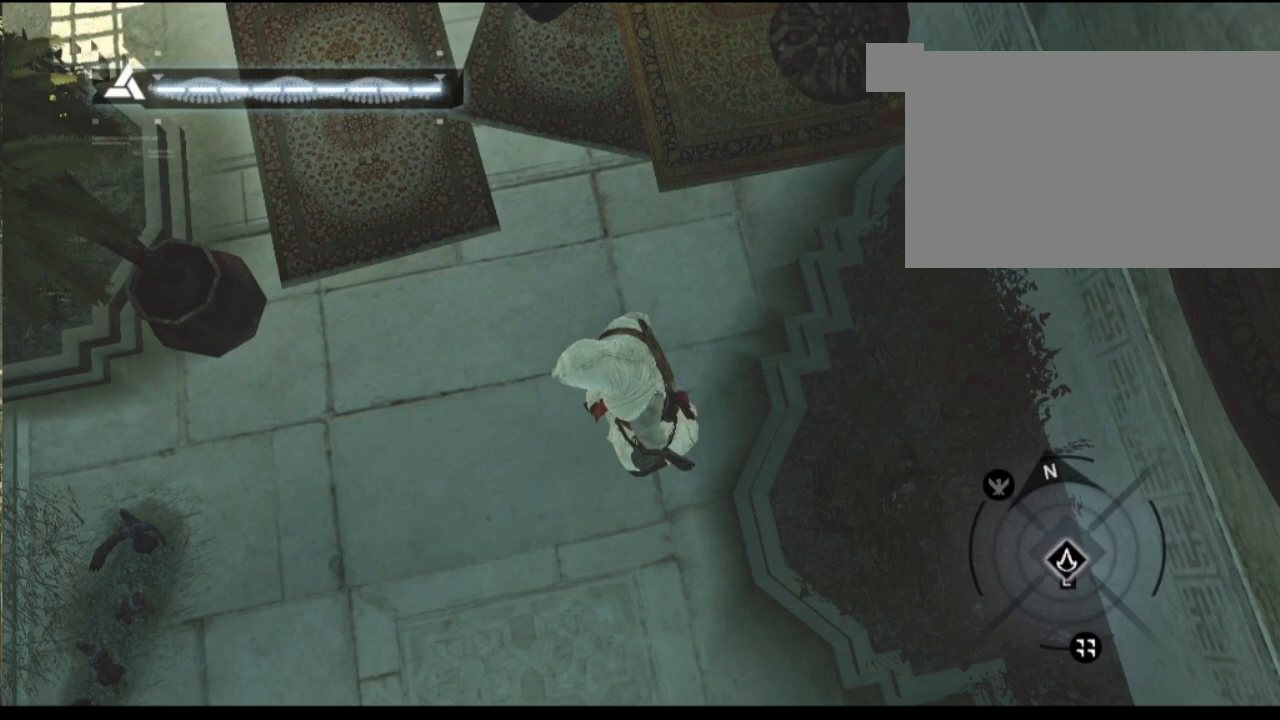
{"keys": [], "mouse": [], "mouse_move": "still", "events": []}
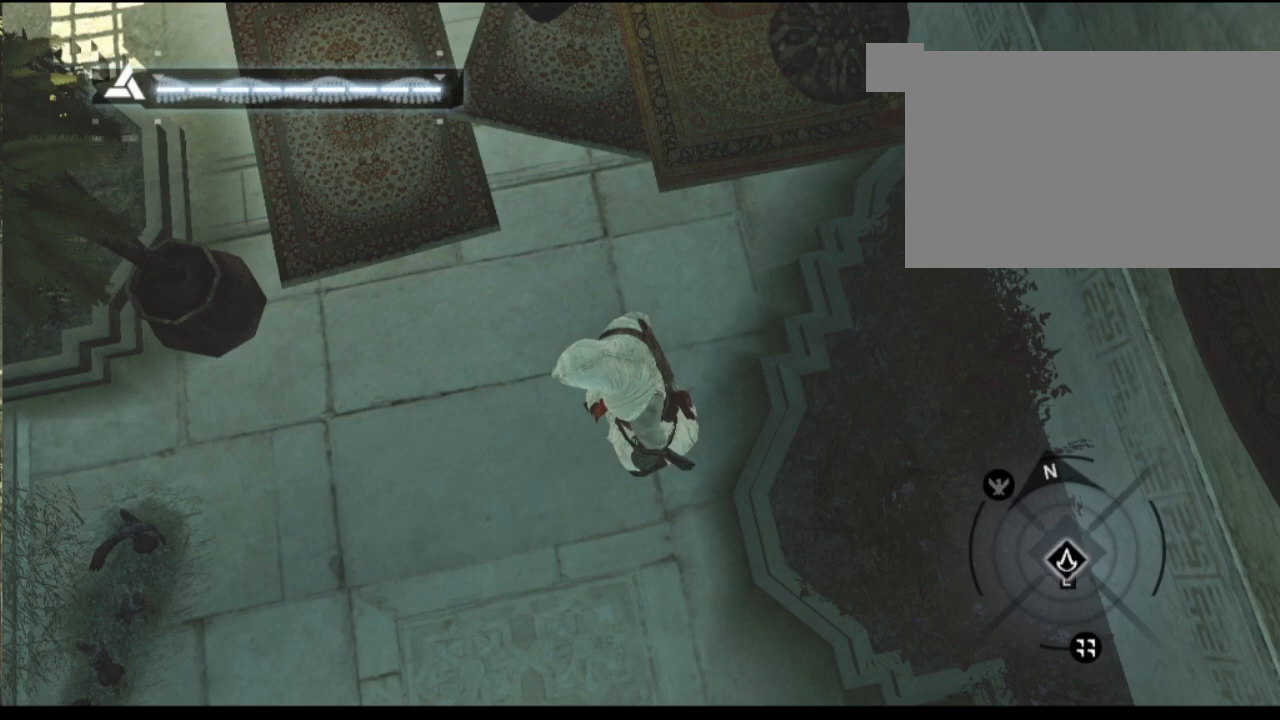
{"keys": [], "mouse": [], "mouse_move": "left", "events": []}
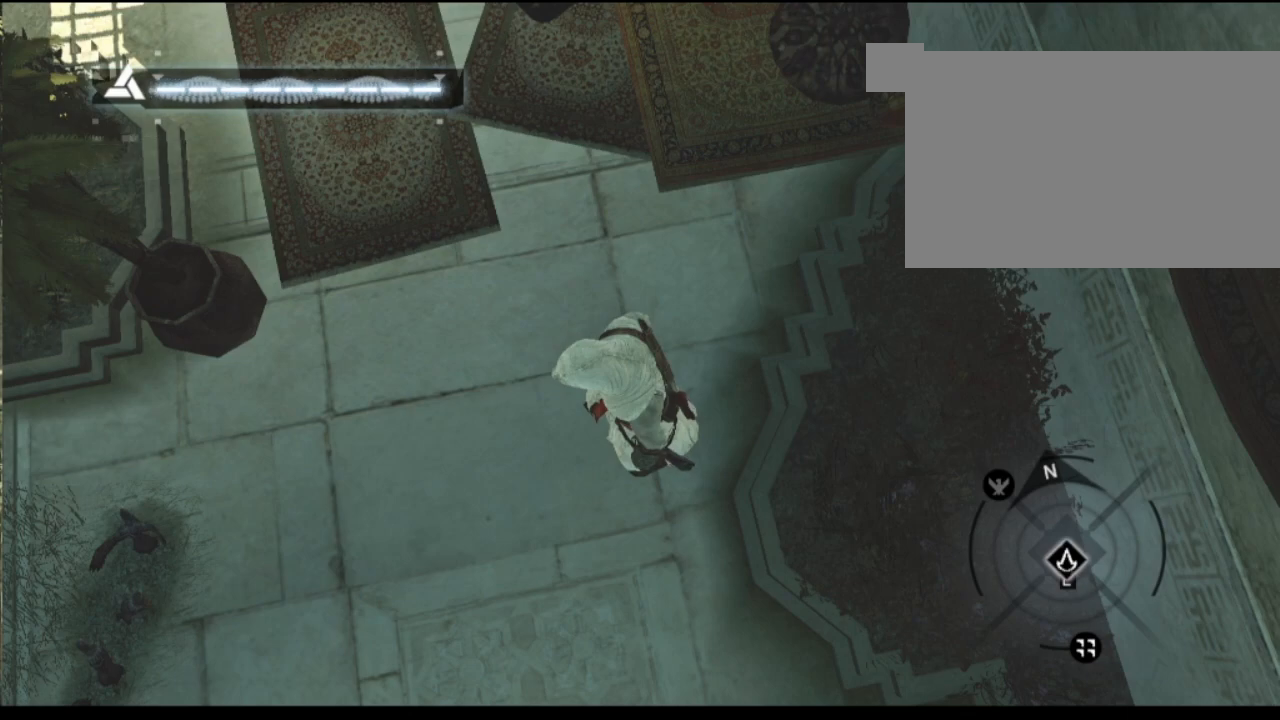
{"keys": [], "mouse": [], "mouse_move": "still", "events": []}
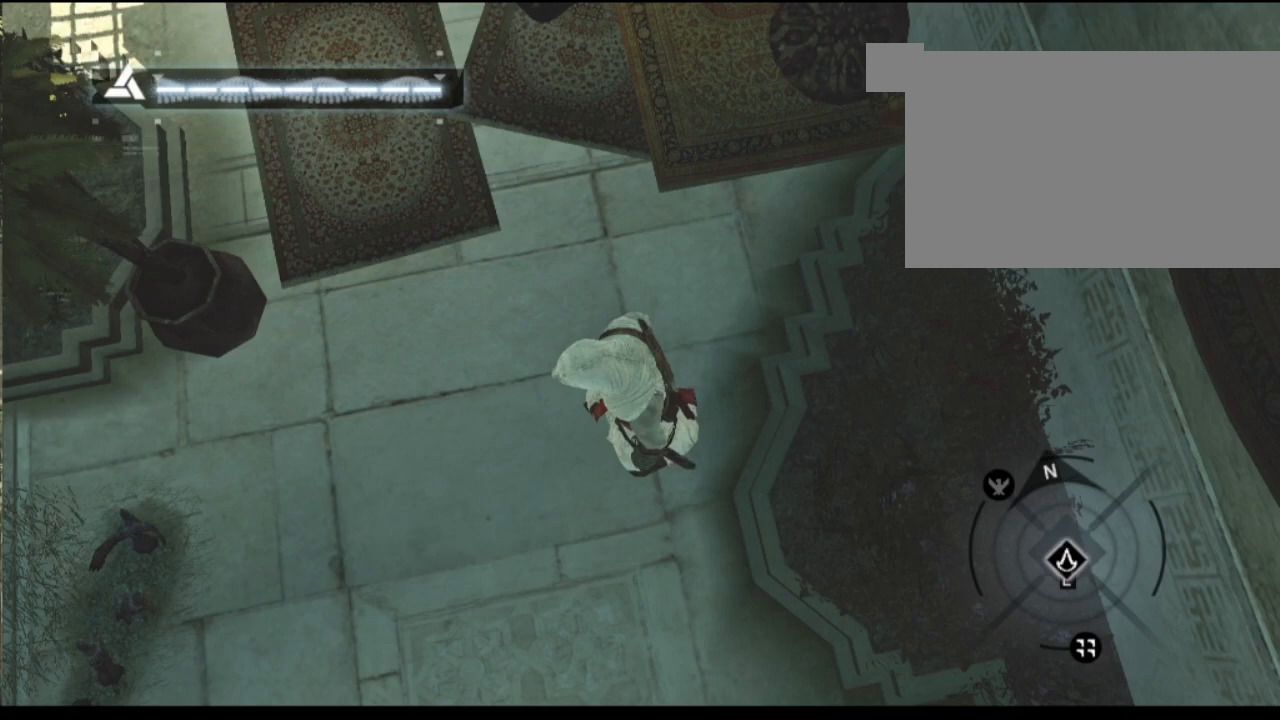
{"keys": [], "mouse": [], "mouse_move": "still", "events": []}
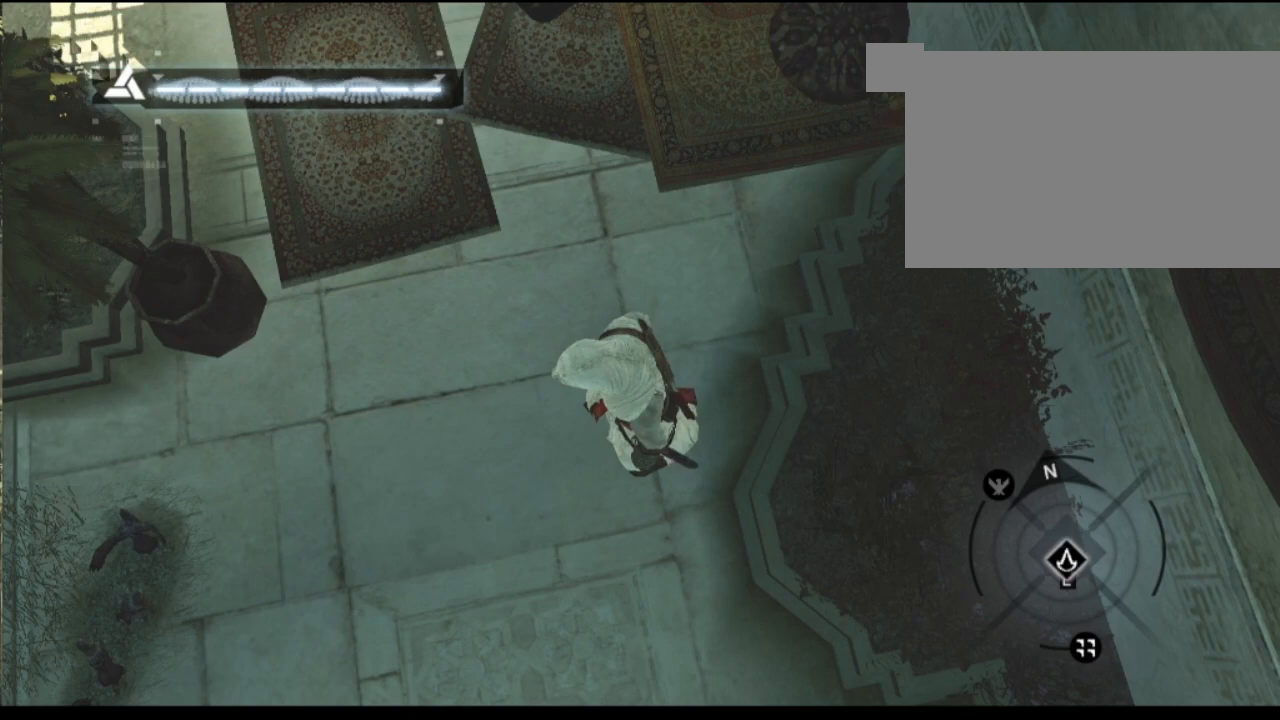
{"keys": [], "mouse": [], "mouse_move": "still", "events": []}
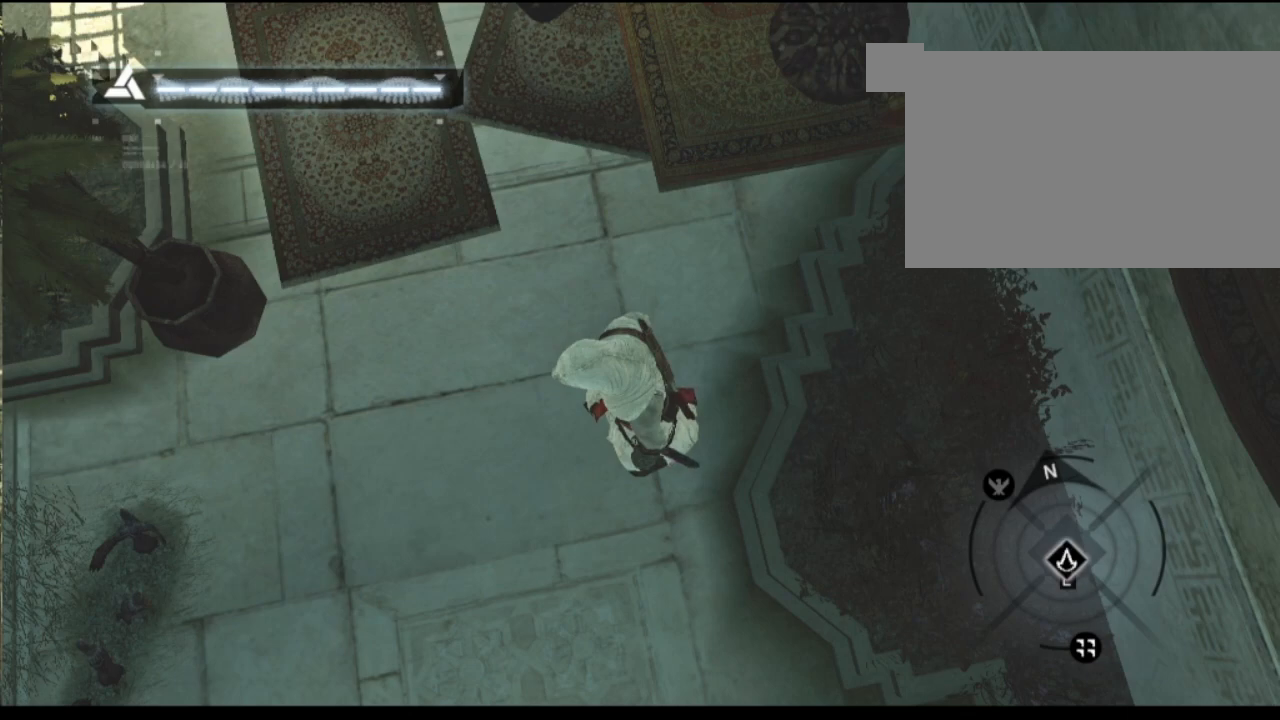
{"keys": [], "mouse": [], "mouse_move": "still", "events": []}
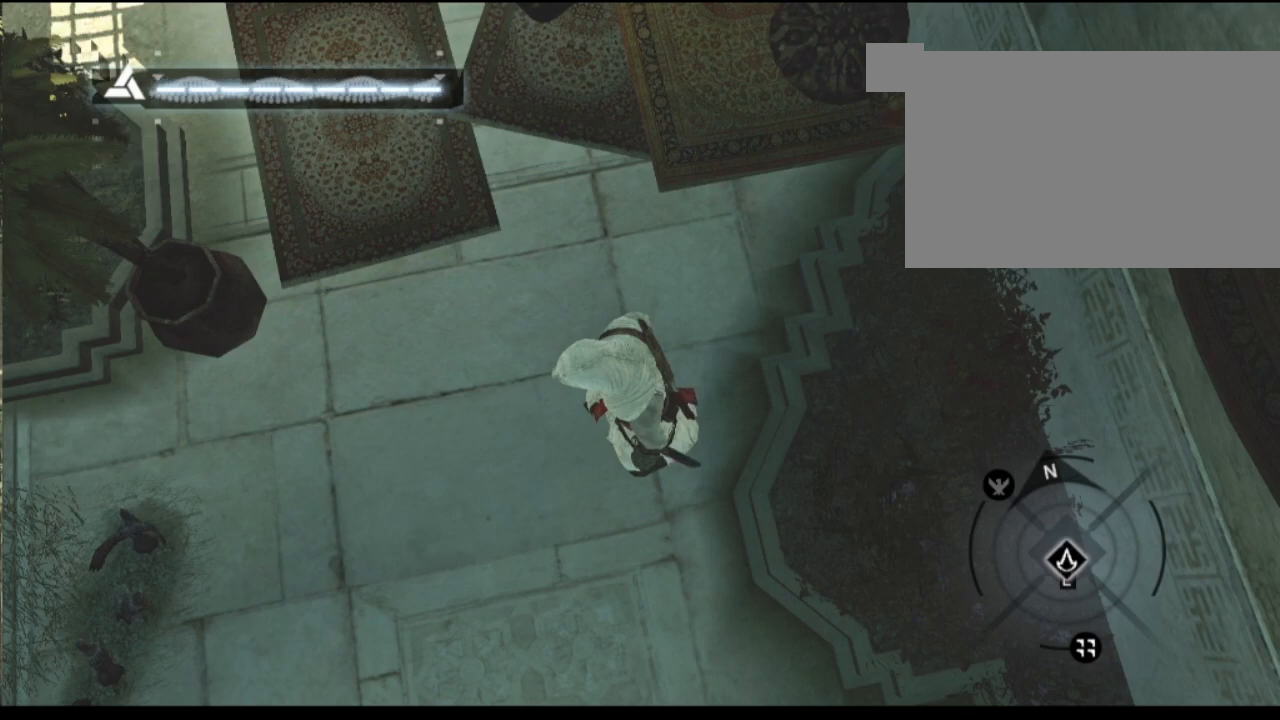
{"keys": [], "mouse": [], "mouse_move": "still", "events": []}
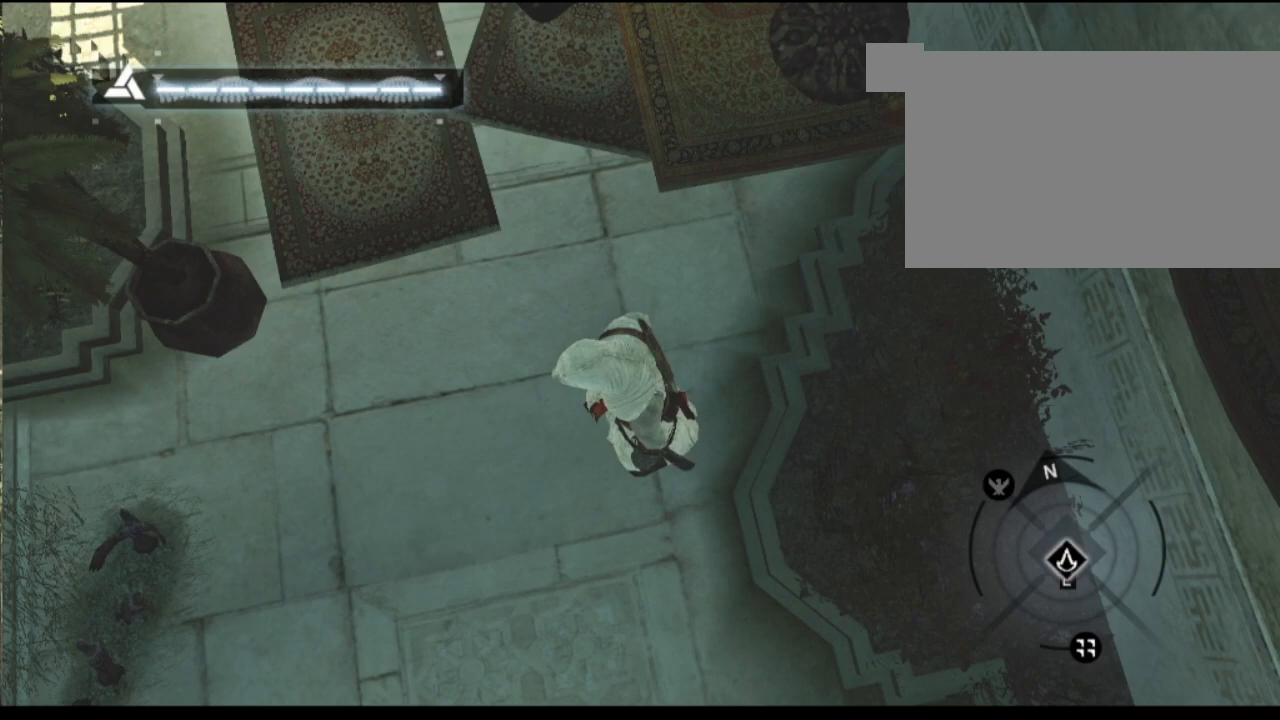
{"keys": [], "mouse": [], "mouse_move": "still", "events": []}
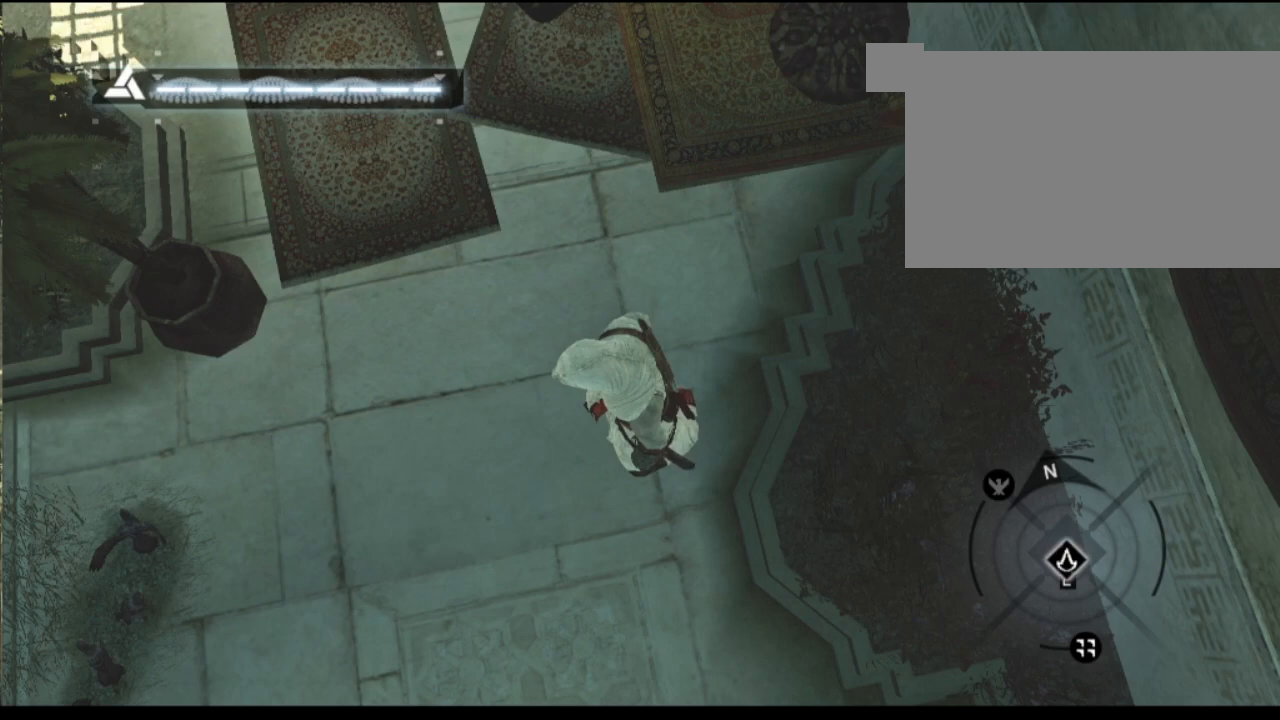
{"keys": [], "mouse": [], "mouse_move": "still", "events": []}
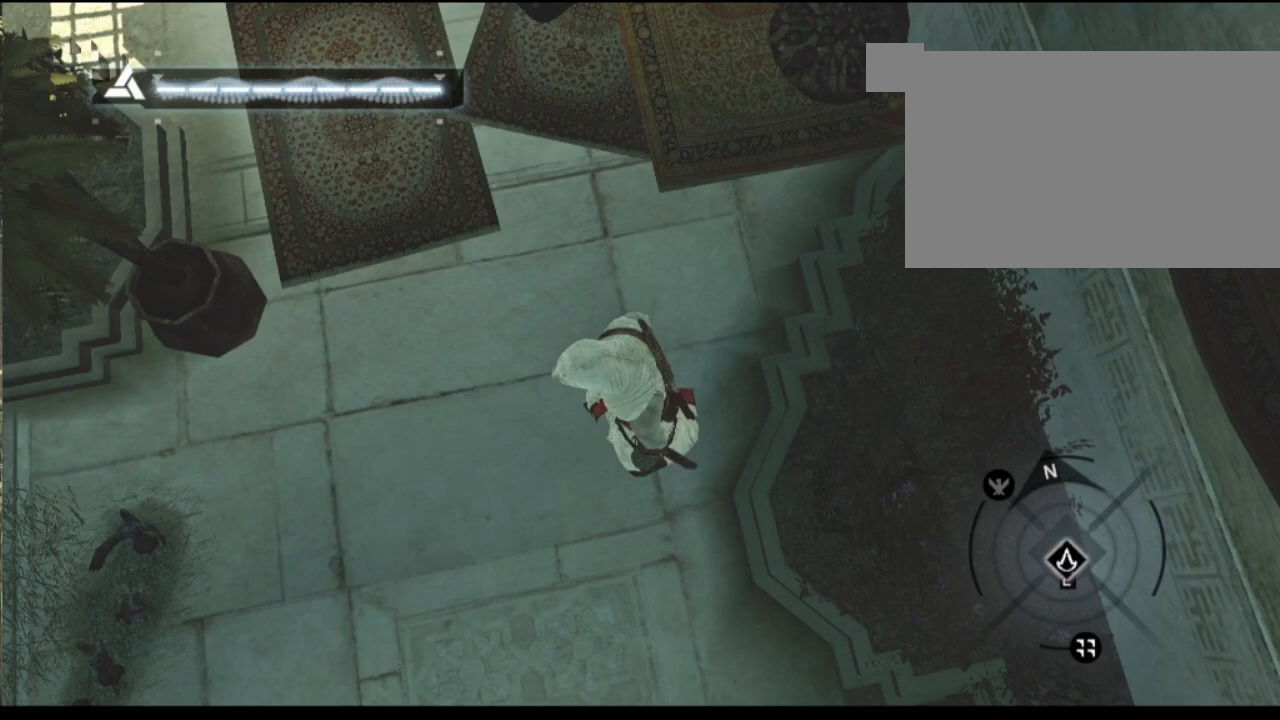
{"keys": [], "mouse": [], "mouse_move": "still", "events": []}
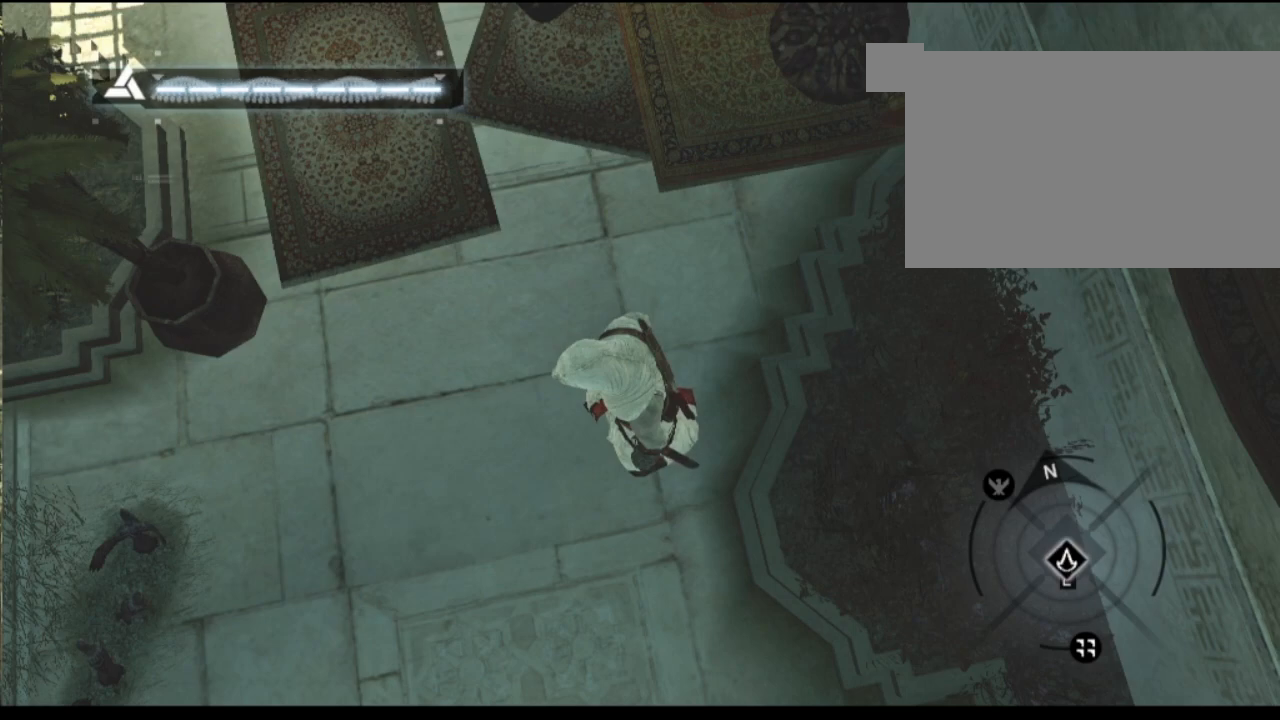
{"keys": [], "mouse": [], "mouse_move": "still", "events": []}
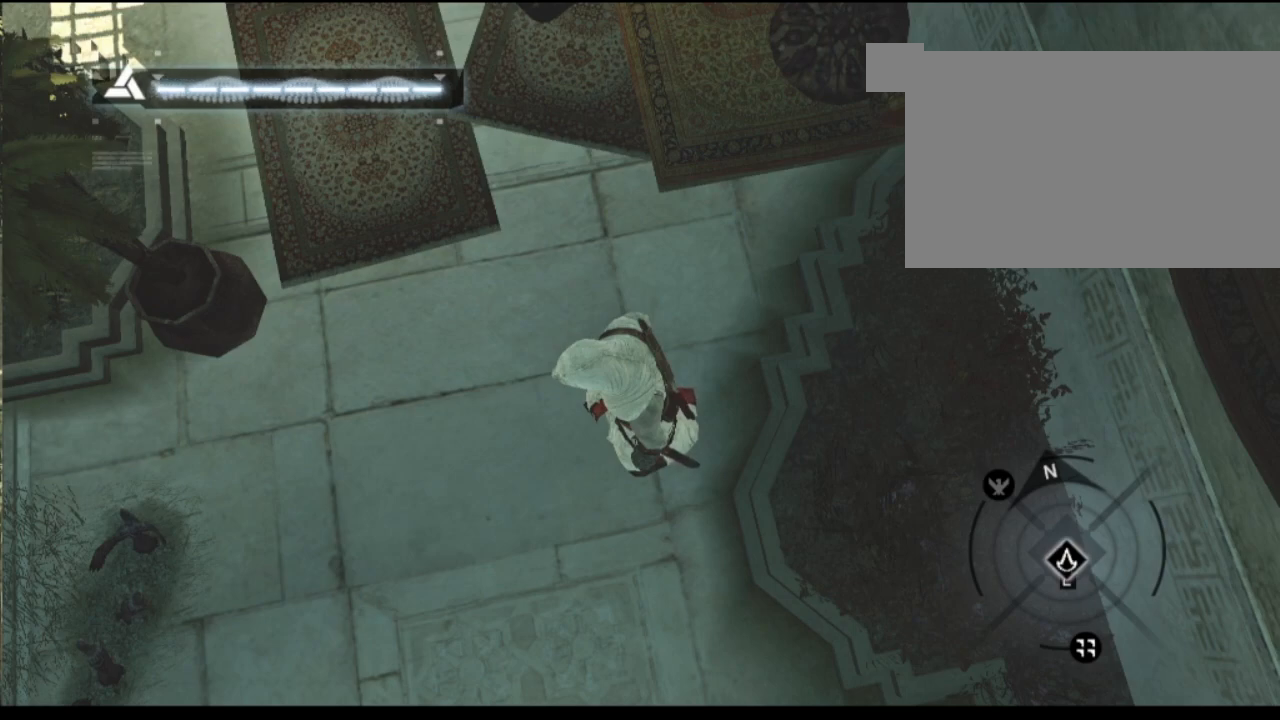
{"keys": [], "mouse": [], "mouse_move": "still", "events": []}
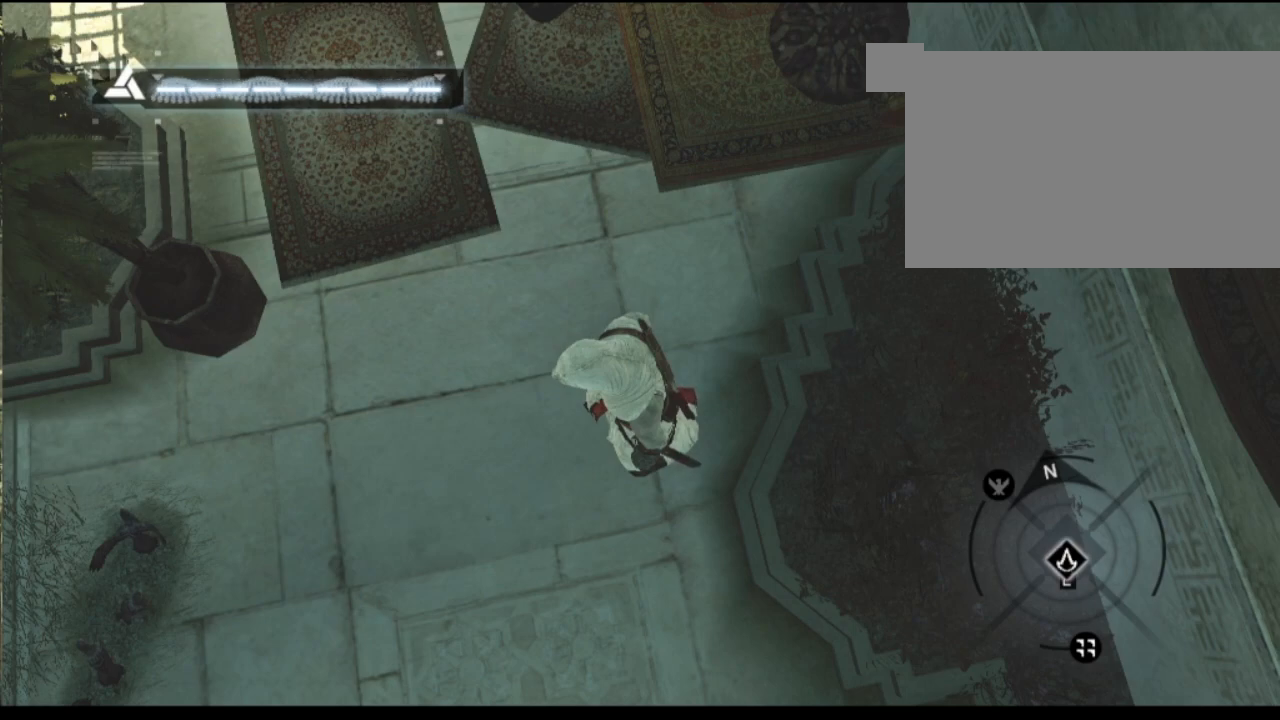
{"keys": [], "mouse": [], "mouse_move": "still", "events": [[117, "mouse_left", "down"], [250, "mouse_left", "up"]]}